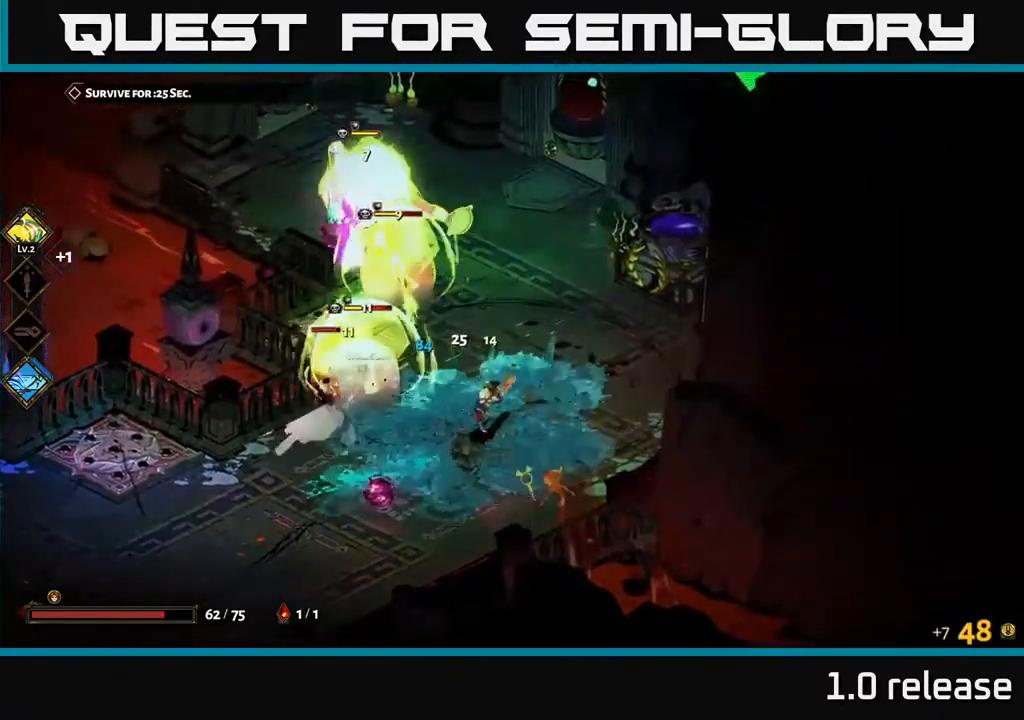
Gameplay with a controller (Xbox layout); each line is a JSON object with the inputs held at the frame after it. "events" lists button and stick changes between this image and that frame as [ms after this image, input, new state], when the widget could be followed in between.
{"buttons": [], "left_stick": "up-right", "right_stick": "center", "events": [[17, "left_stick", "left"], [34, "A", "up"], [34, "X", "up"], [184, "Y", "down"], [300, "Y", "up"], [334, "left_stick", "up"], [400, "left_stick", "up-right"]]}
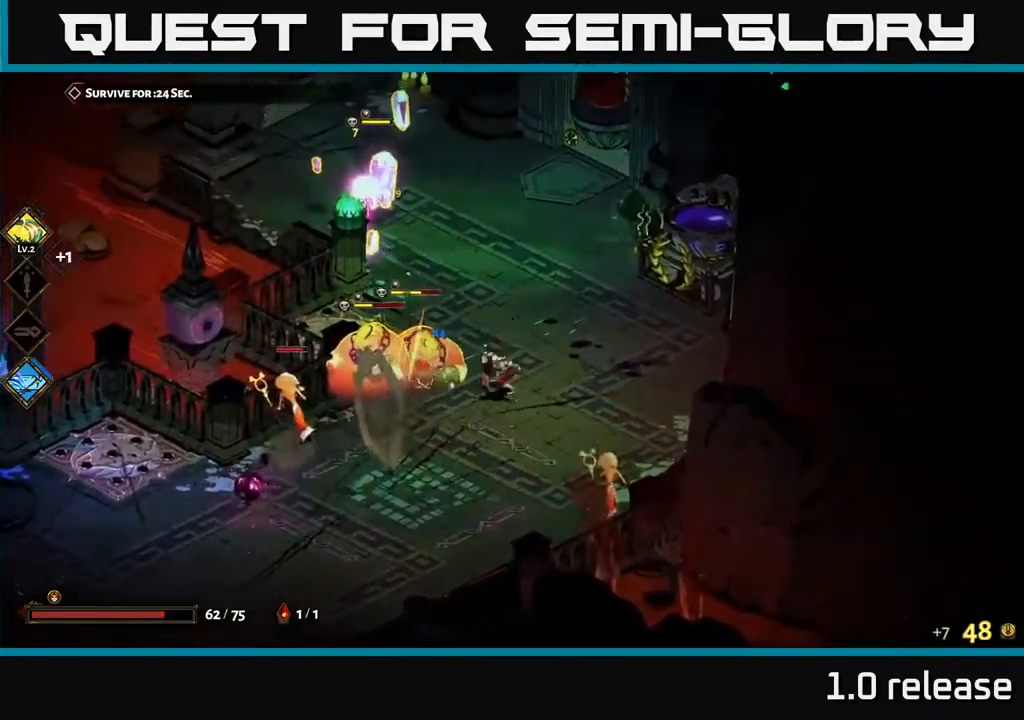
{"buttons": ["A"], "left_stick": "left", "right_stick": "center", "events": [[100, "left_stick", "up-left"], [167, "left_stick", "left"], [301, "A", "down"], [351, "X", "down"], [484, "X", "up"]]}
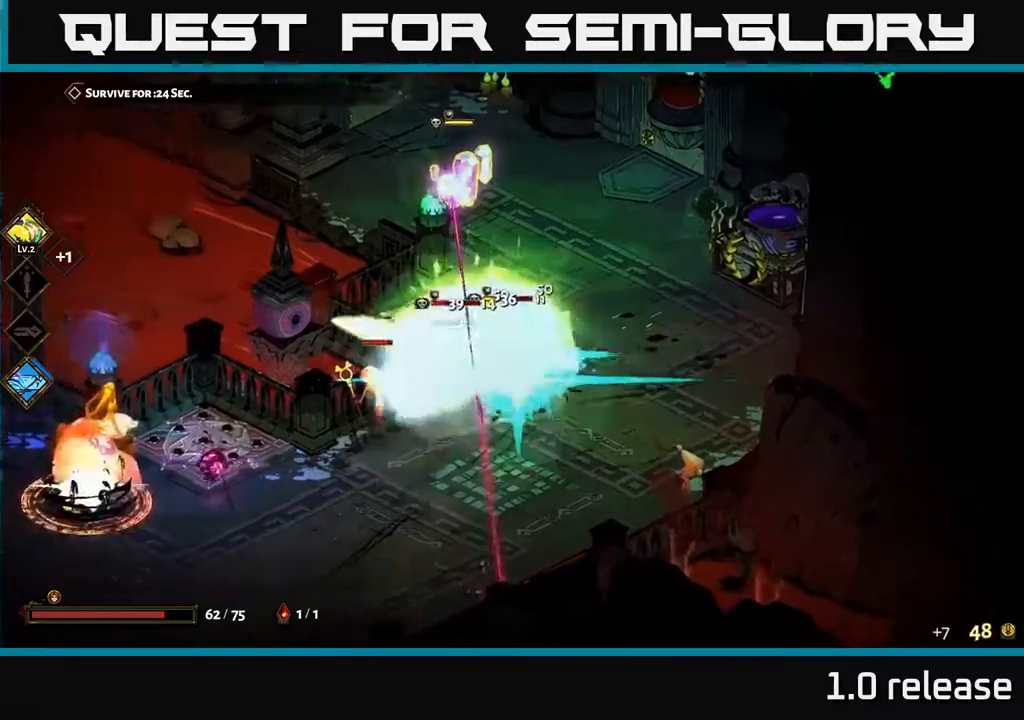
{"buttons": [], "left_stick": "down-left", "right_stick": "center", "events": [[17, "A", "up"], [33, "A", "down"], [33, "left_stick", "down-left"], [67, "X", "down"], [100, "A", "up"], [167, "X", "up"], [233, "X", "down"], [250, "A", "down"], [300, "X", "up"], [333, "A", "up"], [383, "A", "down"], [417, "X", "down"], [433, "A", "up"], [500, "X", "up"]]}
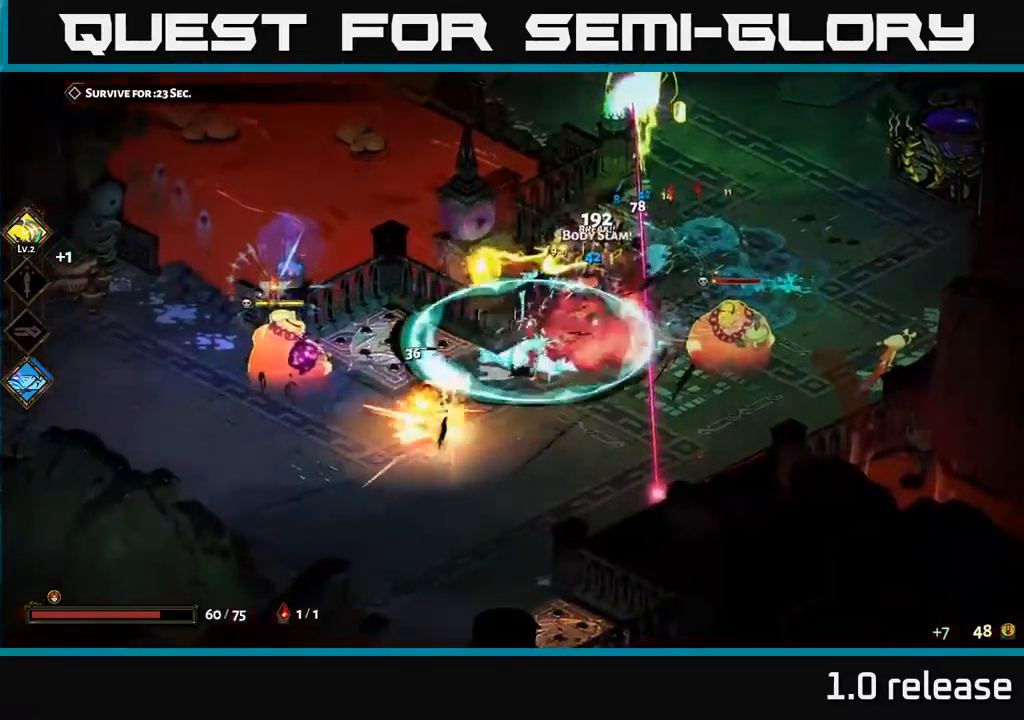
{"buttons": ["A"], "left_stick": "right", "right_stick": "center", "events": [[150, "left_stick", "down-right"], [250, "left_stick", "right"], [450, "A", "down"]]}
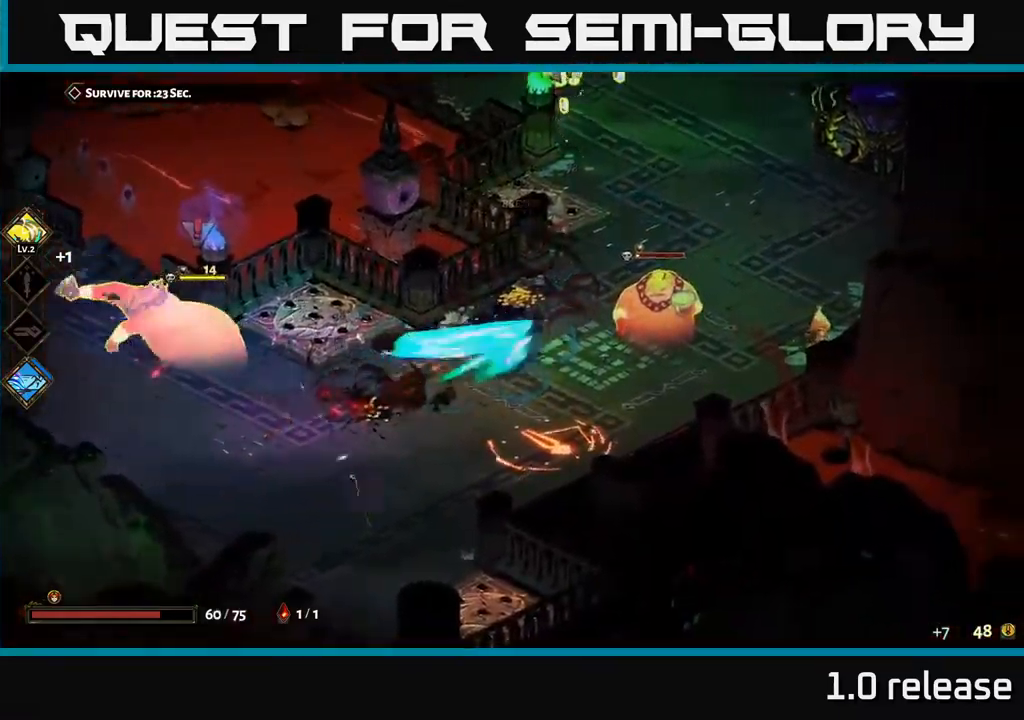
{"buttons": ["X"], "left_stick": "right", "right_stick": "center", "events": [[17, "X", "down"], [133, "X", "up"], [150, "A", "up"], [217, "A", "down"], [233, "X", "down"], [250, "A", "up"], [267, "left_stick", "down-right"], [317, "X", "up"], [417, "X", "down"], [467, "left_stick", "right"]]}
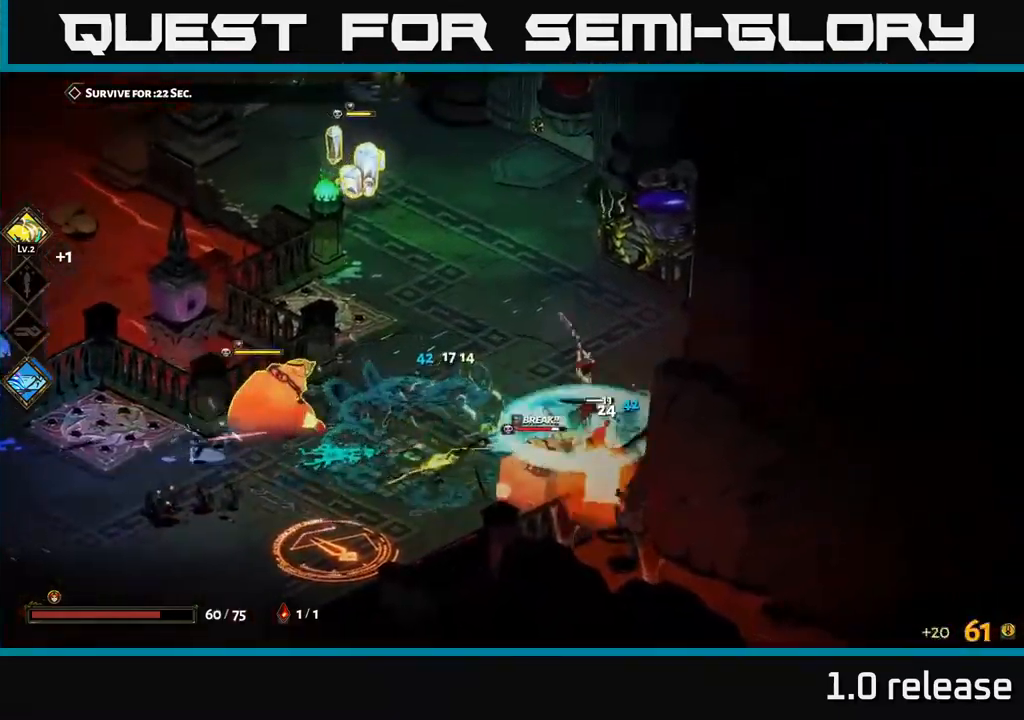
{"buttons": [], "left_stick": "up-left", "right_stick": "center", "events": [[17, "X", "up"], [117, "A", "down"], [183, "X", "down"], [250, "A", "up"], [250, "X", "up"], [333, "left_stick", "up"], [400, "left_stick", "up-left"]]}
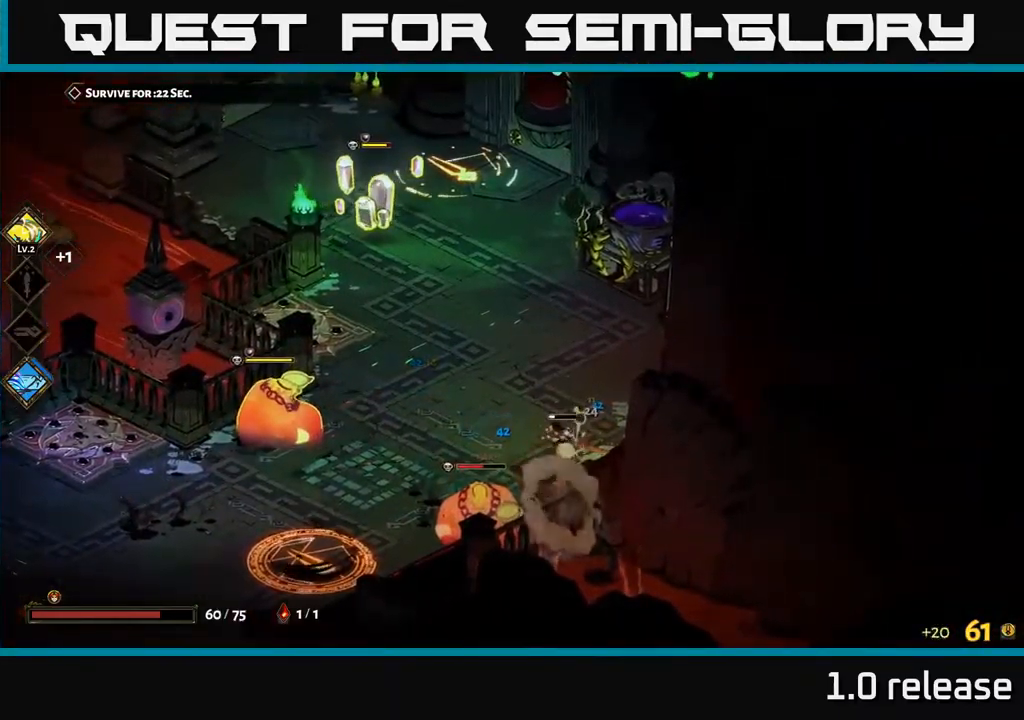
{"buttons": ["A"], "left_stick": "up-left", "right_stick": "center", "events": [[200, "A", "down"], [300, "X", "down"], [383, "A", "up"], [417, "X", "up"], [467, "A", "down"]]}
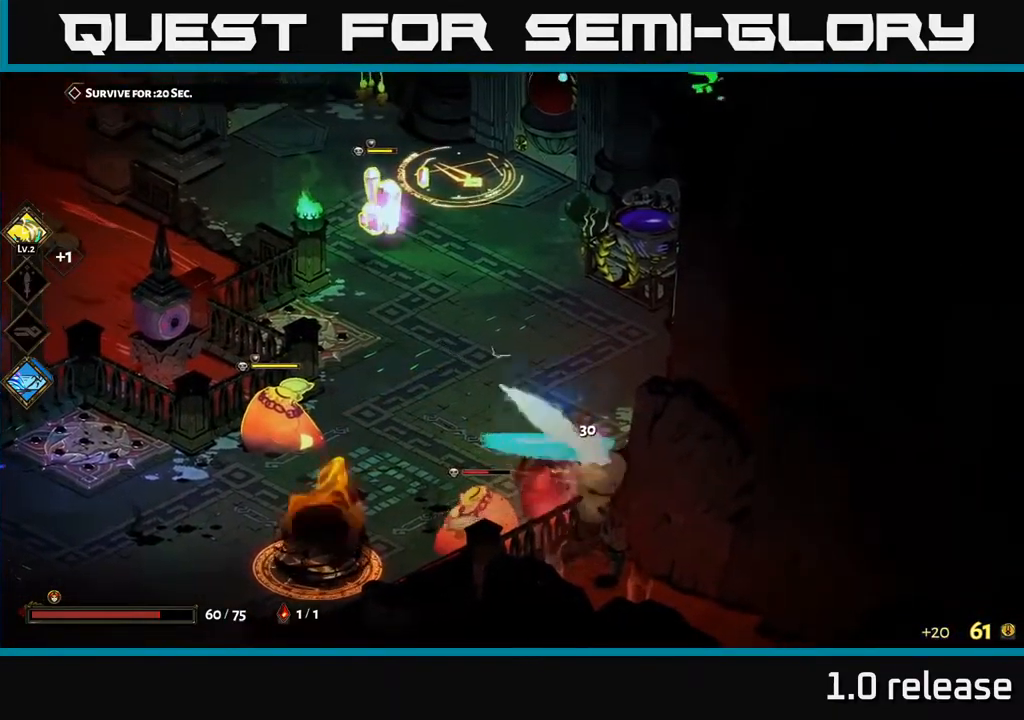
{"buttons": ["A", "X"], "left_stick": "up-left", "right_stick": "center", "events": [[50, "X", "down"], [117, "A", "up"], [150, "A", "down"], [183, "A", "up"], [183, "X", "up"], [283, "A", "down"], [283, "X", "down"], [383, "X", "up"], [433, "A", "up"], [467, "A", "down"], [500, "X", "down"]]}
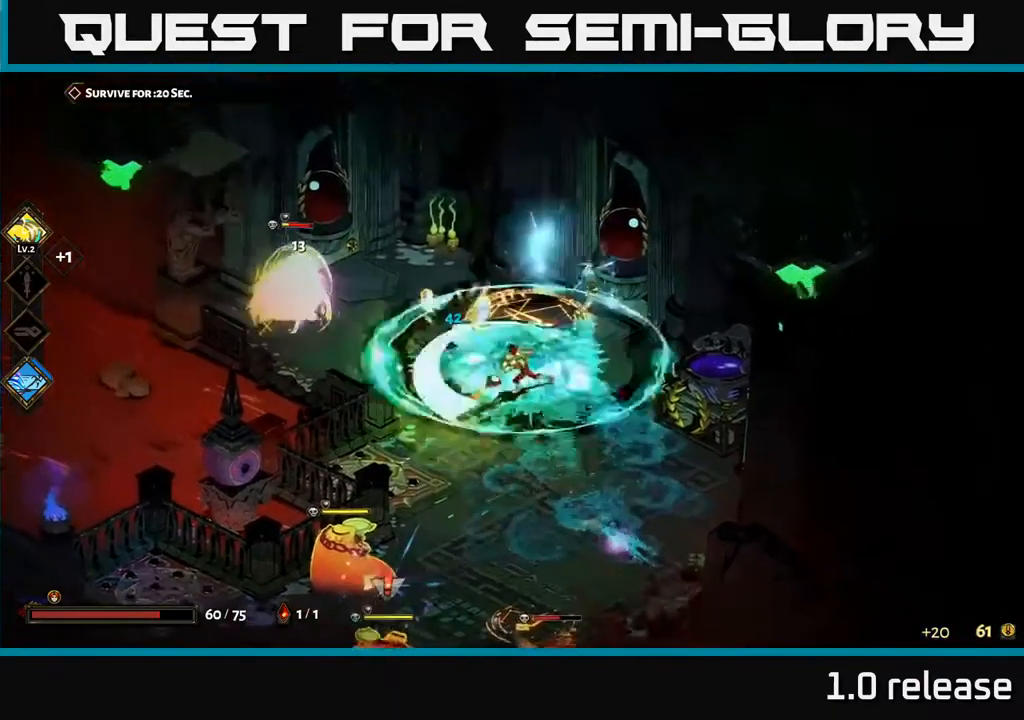
{"buttons": [], "left_stick": "up-left", "right_stick": "center", "events": [[17, "A", "up"], [67, "left_stick", "left"], [83, "X", "up"], [233, "A", "down"], [300, "X", "down"], [333, "A", "up"], [333, "left_stick", "up-left"], [383, "X", "up"]]}
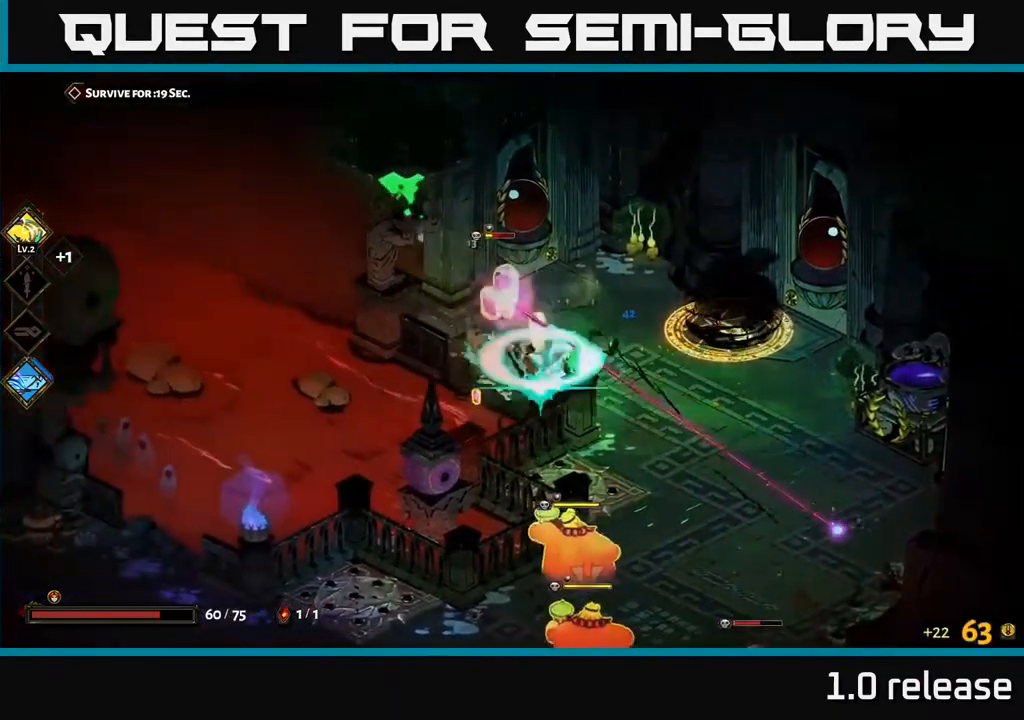
{"buttons": [], "left_stick": "up-right", "right_stick": "center", "events": [[67, "Y", "down"], [200, "Y", "up"], [267, "left_stick", "up"], [417, "left_stick", "up-right"]]}
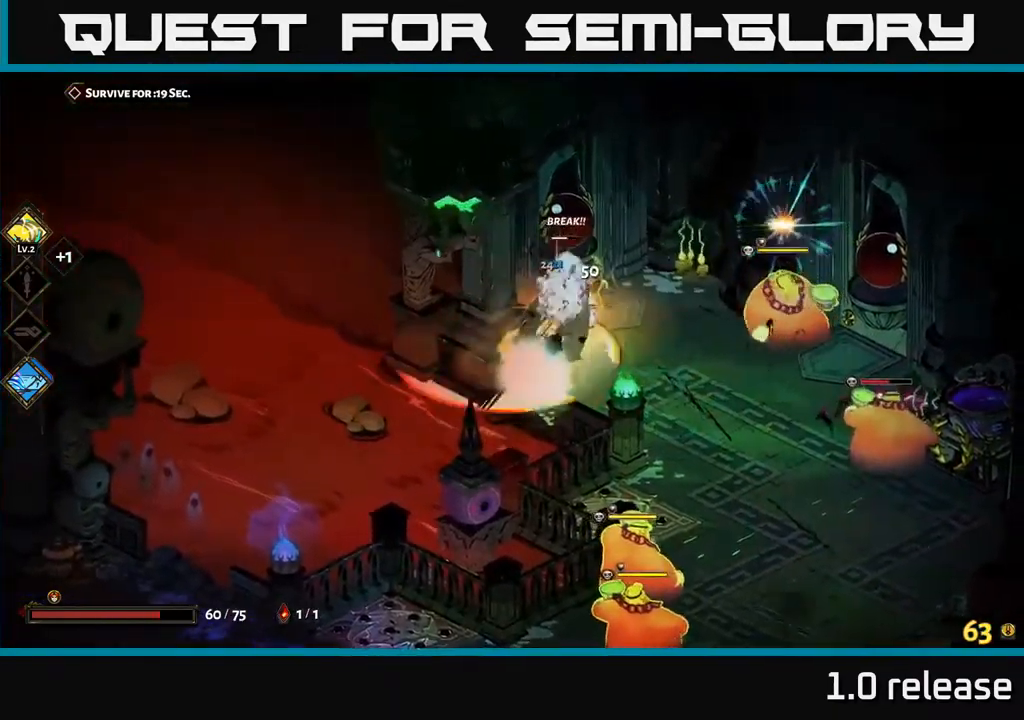
{"buttons": [], "left_stick": "down-right", "right_stick": "center", "events": [[100, "A", "down"], [167, "X", "down"], [217, "left_stick", "right"], [300, "X", "up"], [317, "A", "up"], [350, "A", "down"], [383, "X", "down"], [433, "A", "up"], [450, "left_stick", "down-right"], [483, "X", "up"]]}
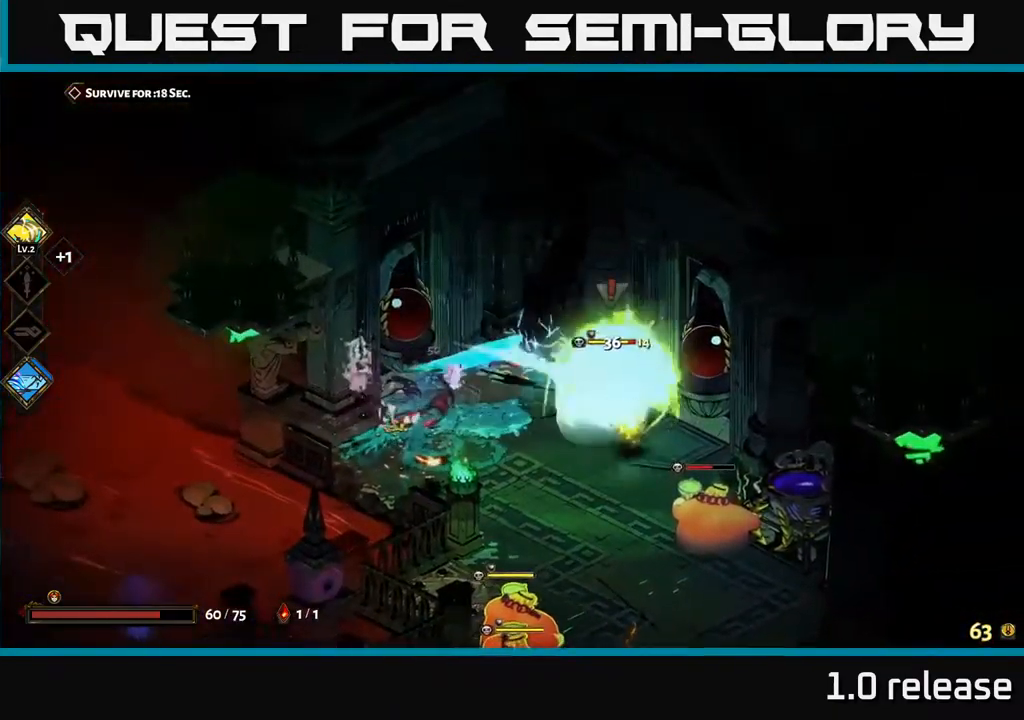
{"buttons": ["A"], "left_stick": "down-right", "right_stick": "center", "events": [[67, "X", "down"], [200, "X", "up"], [283, "X", "down"], [416, "X", "up"], [499, "A", "down"]]}
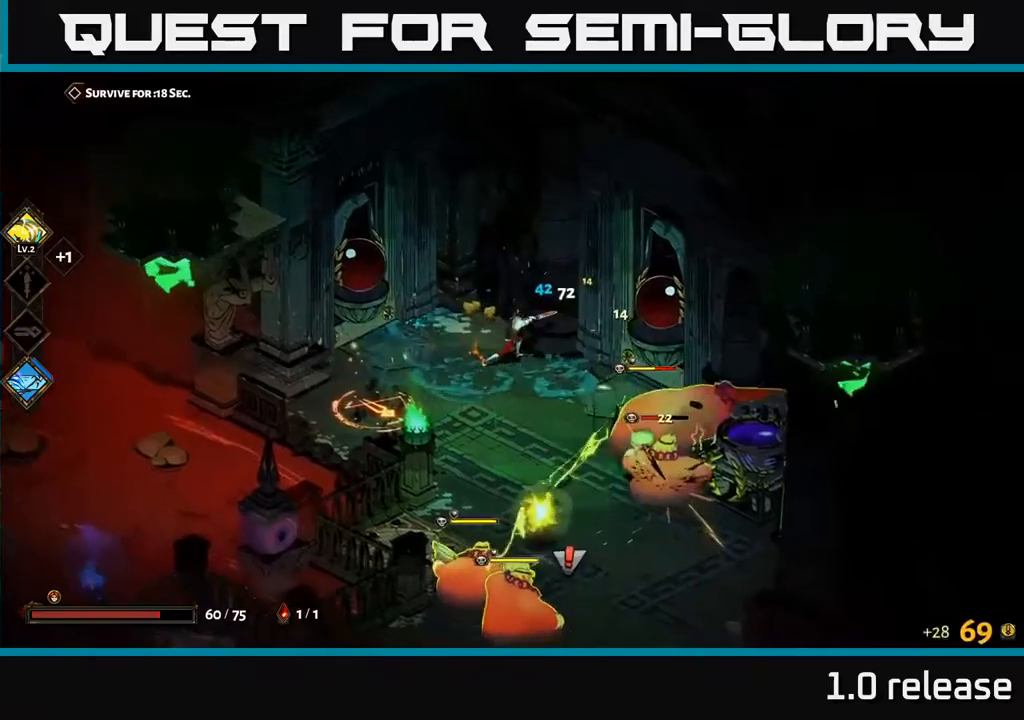
{"buttons": ["X"], "left_stick": "down-right", "right_stick": "center", "events": [[33, "X", "down"], [83, "A", "up"], [150, "X", "up"], [267, "A", "down"], [300, "X", "down"], [333, "X", "up"], [333, "left_stick", "down"], [383, "A", "up"], [450, "A", "down"], [450, "left_stick", "down-right"], [467, "X", "down"], [483, "A", "up"]]}
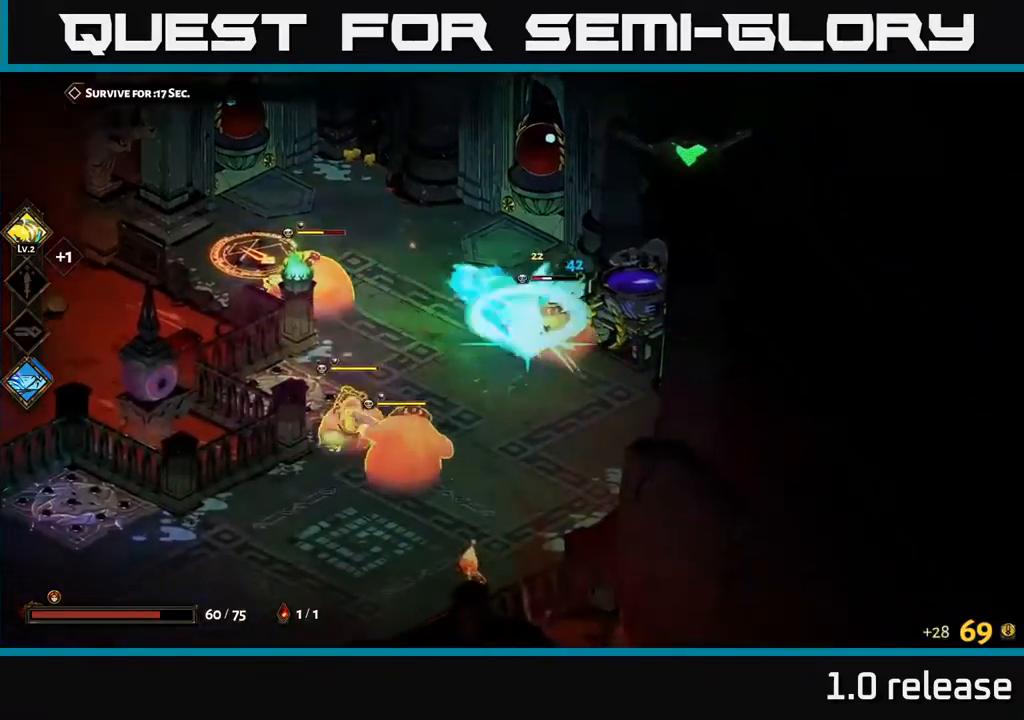
{"buttons": ["Y"], "left_stick": "up-left", "right_stick": "center", "events": [[33, "A", "down"], [50, "X", "up"], [83, "A", "up"], [117, "left_stick", "down"], [183, "X", "down"], [283, "X", "up"], [400, "left_stick", "left"], [450, "left_stick", "up-left"], [467, "Y", "down"]]}
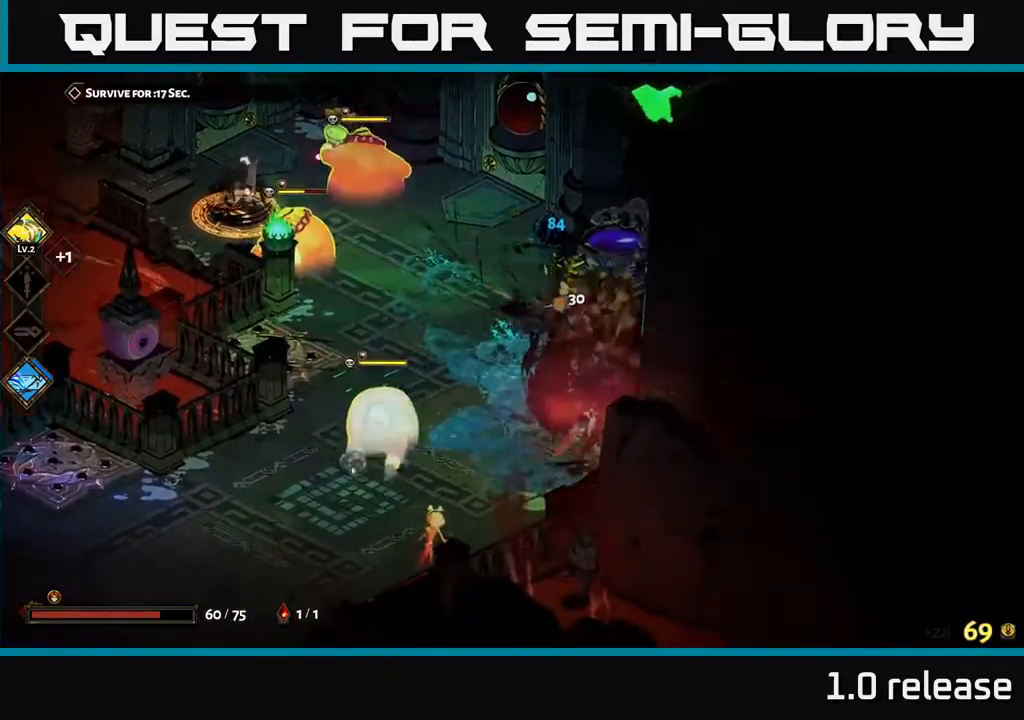
{"buttons": [], "left_stick": "up-left", "right_stick": "center", "events": [[100, "Y", "up"], [117, "left_stick", "left"], [367, "left_stick", "up-left"]]}
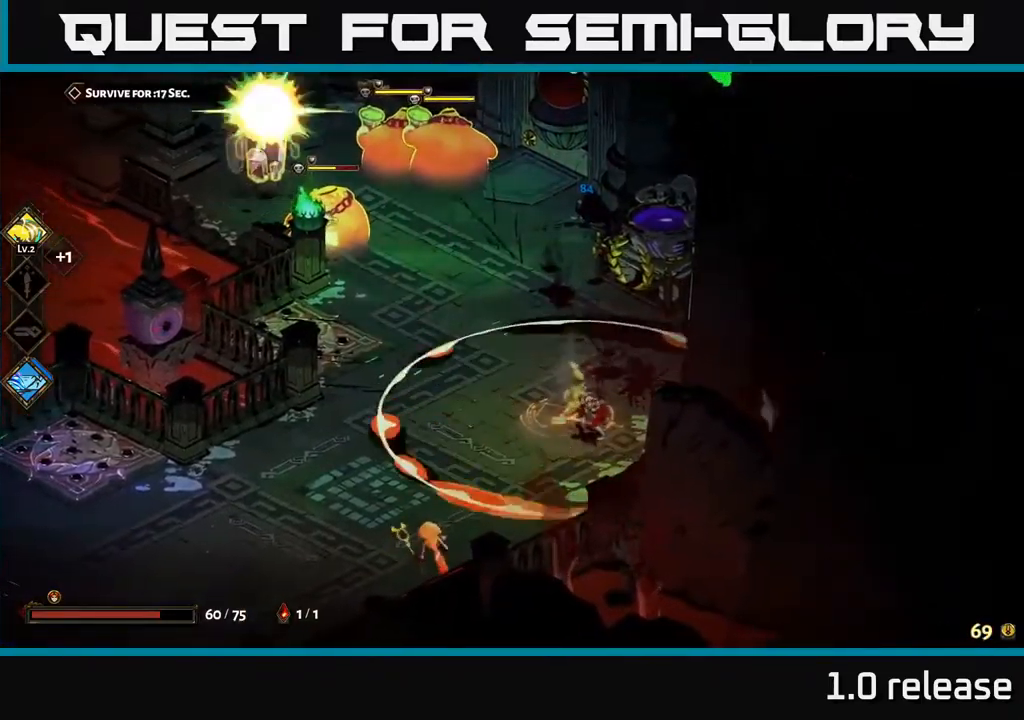
{"buttons": [], "left_stick": "up-left", "right_stick": "center", "events": [[17, "A", "down"], [33, "A", "up"], [50, "A", "down"], [150, "X", "down"], [183, "X", "up"], [217, "A", "up"], [317, "A", "down"], [333, "X", "down"], [450, "X", "up"], [483, "A", "up"]]}
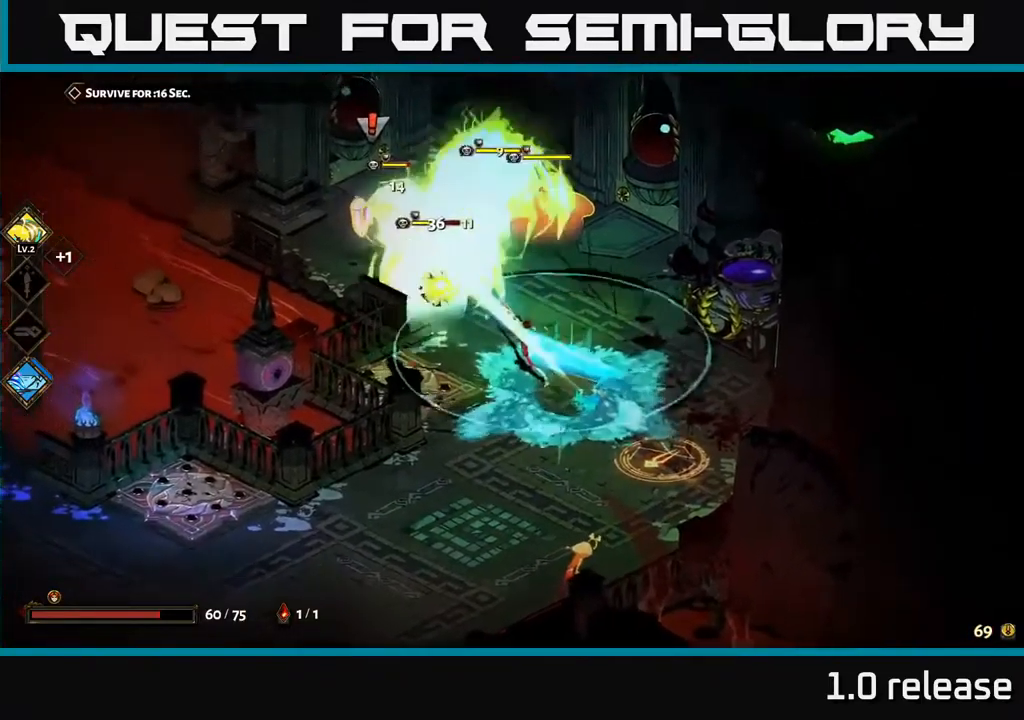
{"buttons": ["A"], "left_stick": "up-left", "right_stick": "center", "events": [[17, "A", "down"], [33, "A", "up"], [50, "X", "down"], [150, "X", "up"], [217, "left_stick", "up"], [350, "X", "down"], [417, "left_stick", "up-left"], [450, "A", "down"], [467, "X", "up"]]}
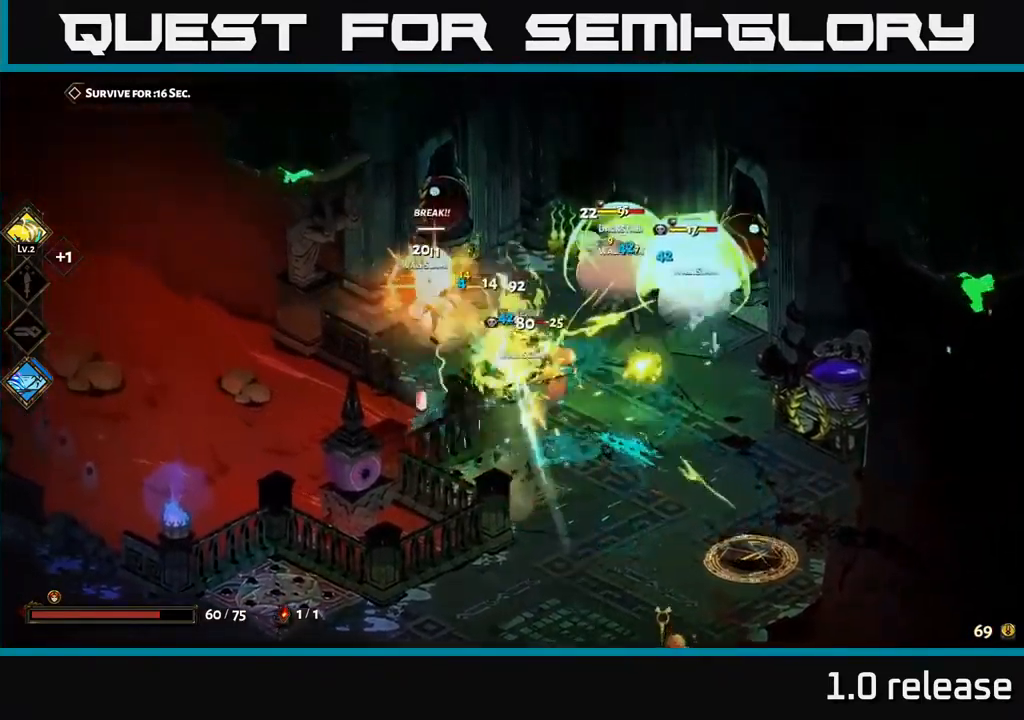
{"buttons": ["A"], "left_stick": "right", "right_stick": "center", "events": [[83, "X", "down"], [117, "A", "up"], [183, "X", "up"], [200, "A", "down"], [217, "A", "up"], [250, "A", "down"], [250, "left_stick", "down-right"], [300, "X", "down"], [317, "A", "up"], [317, "left_stick", "right"], [483, "A", "down"], [483, "X", "up"]]}
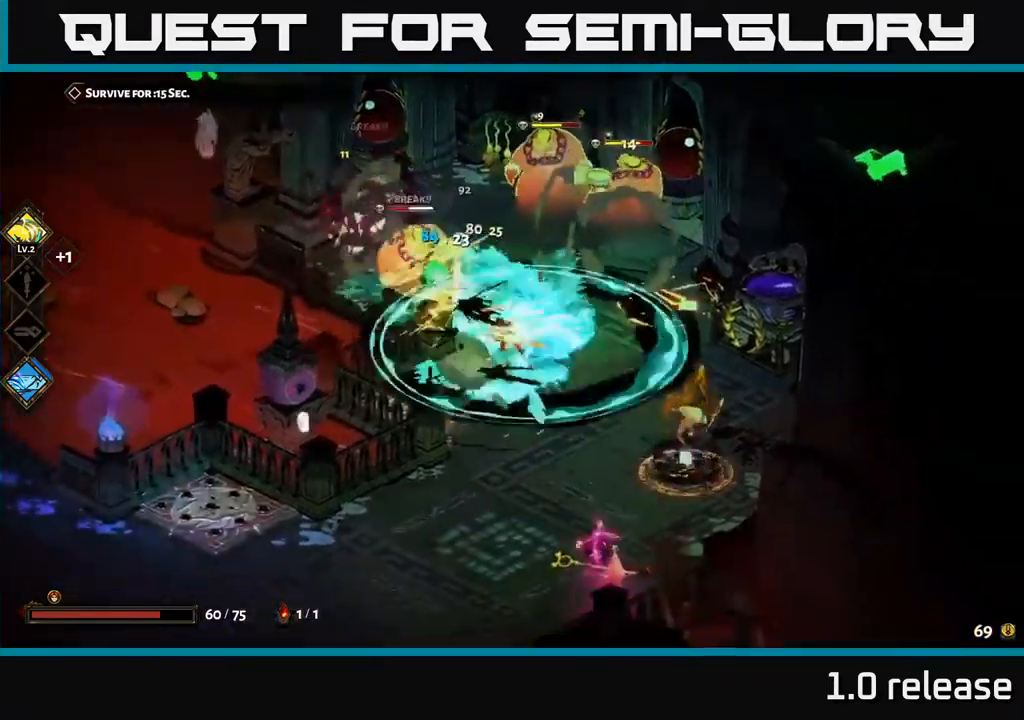
{"buttons": ["X"], "left_stick": "up", "right_stick": "center", "events": [[17, "X", "down"], [83, "left_stick", "up-right"], [100, "X", "up"], [233, "A", "up"], [233, "left_stick", "up"], [333, "X", "down"], [367, "A", "down"], [383, "X", "up"], [467, "X", "down"], [500, "A", "up"]]}
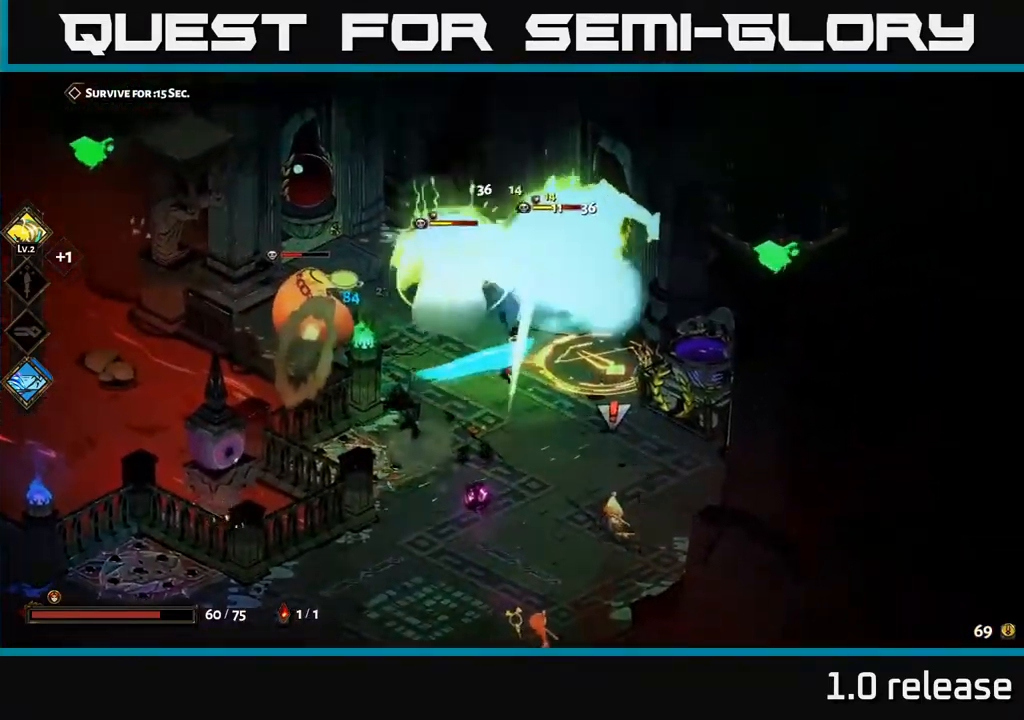
{"buttons": [], "left_stick": "down-left", "right_stick": "center", "events": [[50, "A", "down"], [50, "left_stick", "up-left"], [67, "X", "up"], [83, "A", "up"], [133, "A", "down"], [167, "X", "down"], [183, "left_stick", "left"], [233, "X", "up"], [267, "A", "up"], [317, "A", "down"], [317, "left_stick", "down-left"], [350, "X", "down"], [367, "A", "up"], [450, "X", "up"]]}
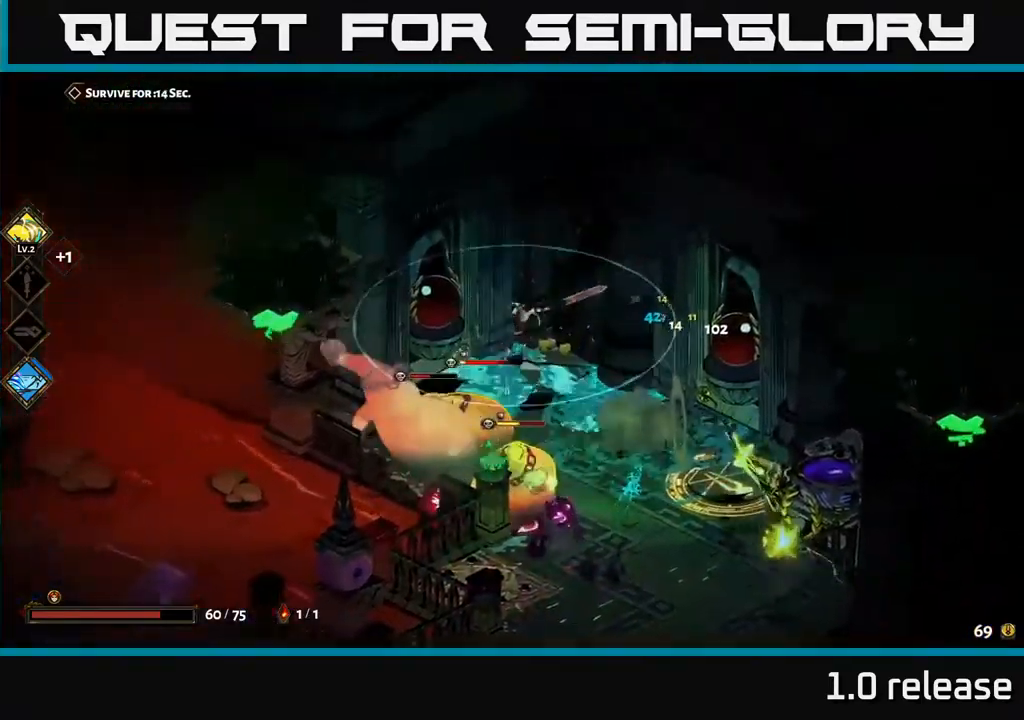
{"buttons": [], "left_stick": "down", "right_stick": "center", "events": [[17, "A", "down"], [83, "X", "down"], [117, "A", "up"], [200, "X", "up"], [233, "left_stick", "down"], [333, "A", "down"], [350, "X", "down"], [450, "X", "up"], [483, "A", "up"]]}
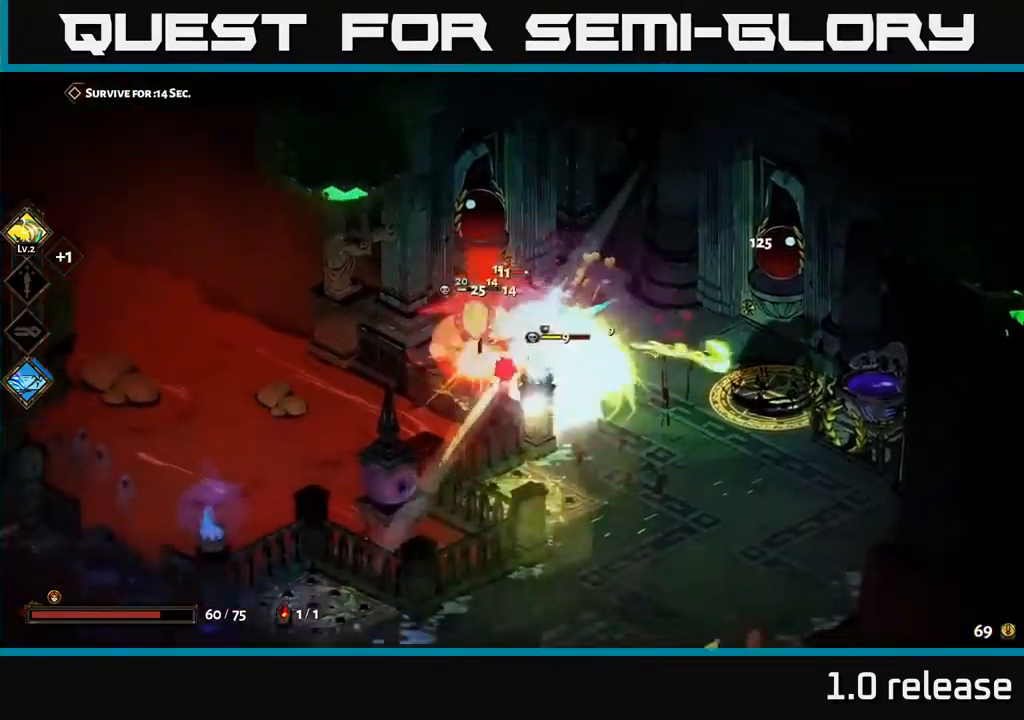
{"buttons": ["X"], "left_stick": "right", "right_stick": "center", "events": [[67, "X", "down"], [150, "left_stick", "right"], [167, "X", "up"], [233, "A", "down"], [250, "X", "down"], [350, "A", "up"], [350, "X", "up"], [450, "X", "down"]]}
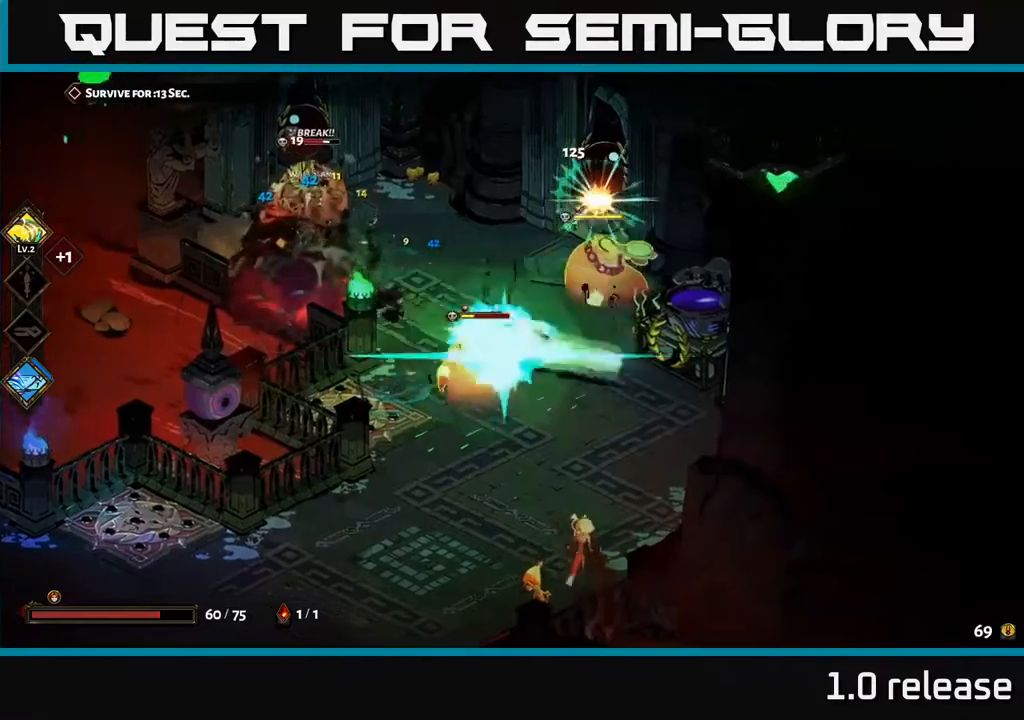
{"buttons": ["Y"], "left_stick": "left", "right_stick": "center", "events": [[34, "left_stick", "down-right"], [50, "X", "up"], [117, "A", "down"], [150, "X", "down"], [217, "X", "up"], [350, "left_stick", "up-right"], [367, "A", "up"], [400, "left_stick", "up-left"], [467, "Y", "down"], [500, "left_stick", "left"]]}
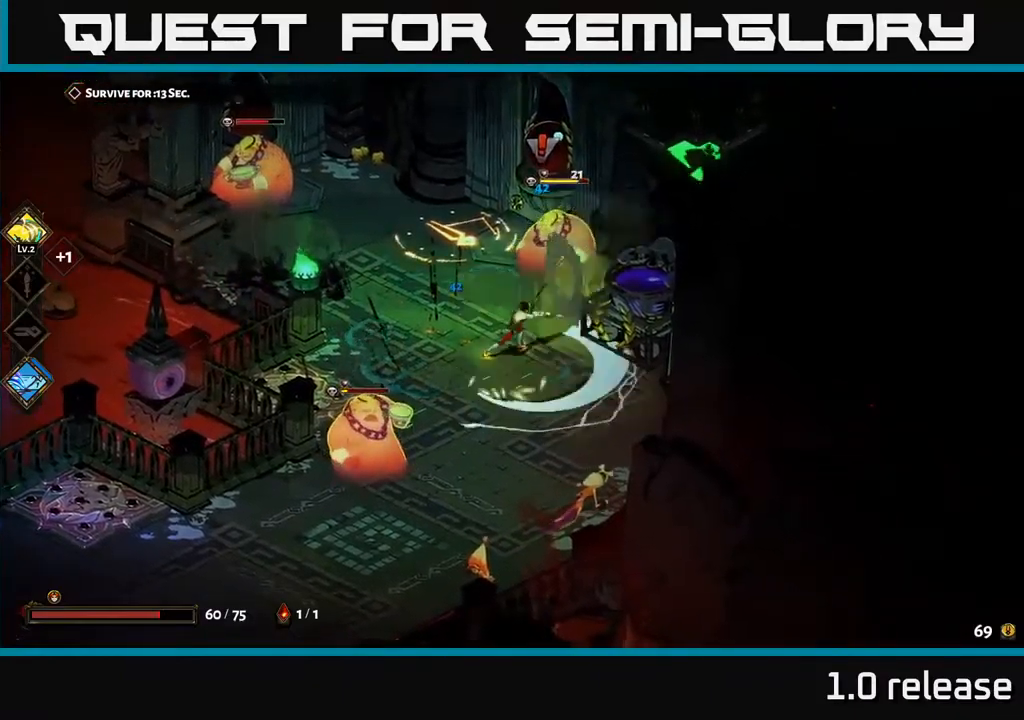
{"buttons": [], "left_stick": "down-left", "right_stick": "center", "events": [[67, "Y", "up"], [100, "left_stick", "down-left"]]}
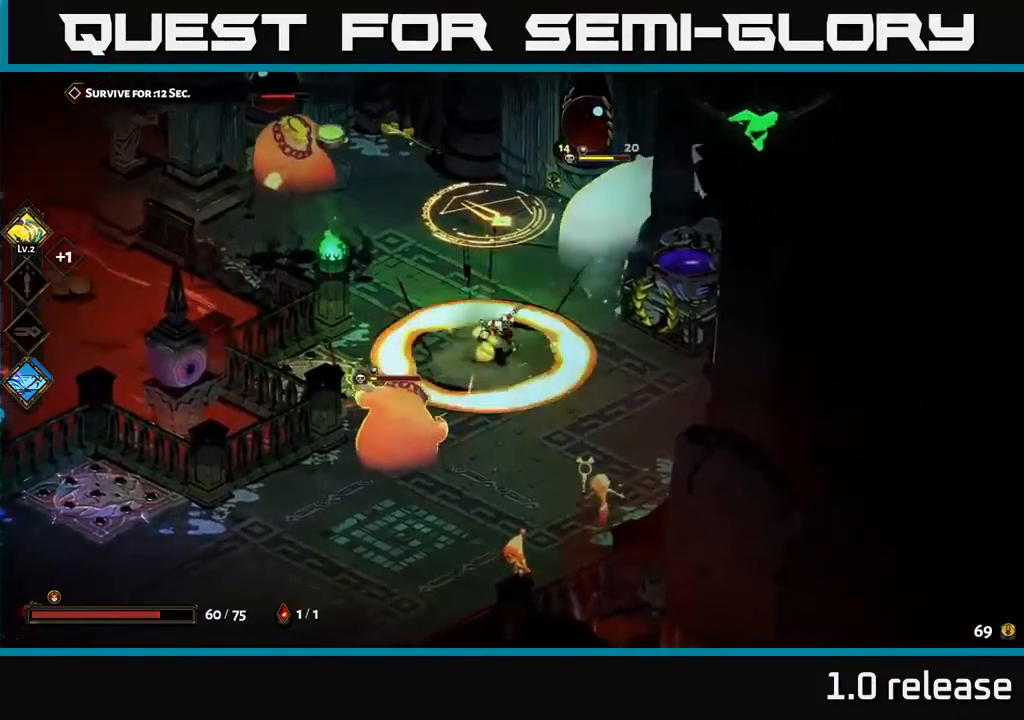
{"buttons": ["A", "X"], "left_stick": "down-left", "right_stick": "center", "events": [[50, "A", "down"], [117, "X", "down"], [200, "X", "up"], [300, "X", "down"], [384, "X", "up"], [467, "X", "down"]]}
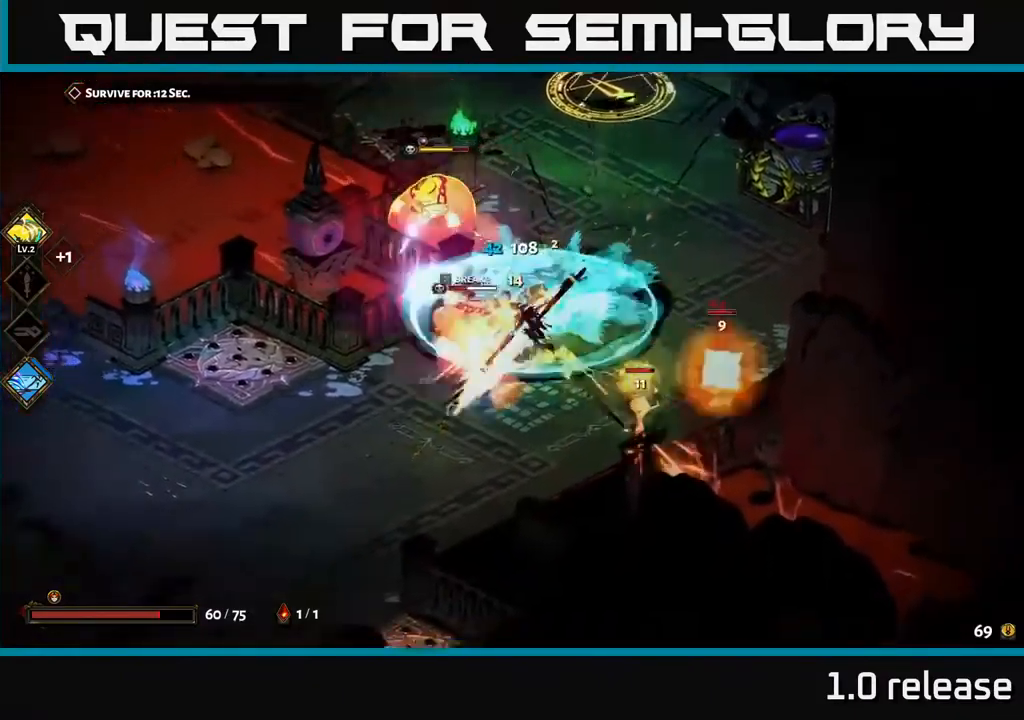
{"buttons": ["A"], "left_stick": "up-right", "right_stick": "center", "events": [[67, "X", "up"], [84, "A", "up"], [117, "A", "down"], [117, "left_stick", "up"], [150, "X", "down"], [184, "A", "up"], [200, "left_stick", "up-right"], [250, "X", "up"], [400, "X", "down"], [450, "A", "down"], [467, "X", "up"]]}
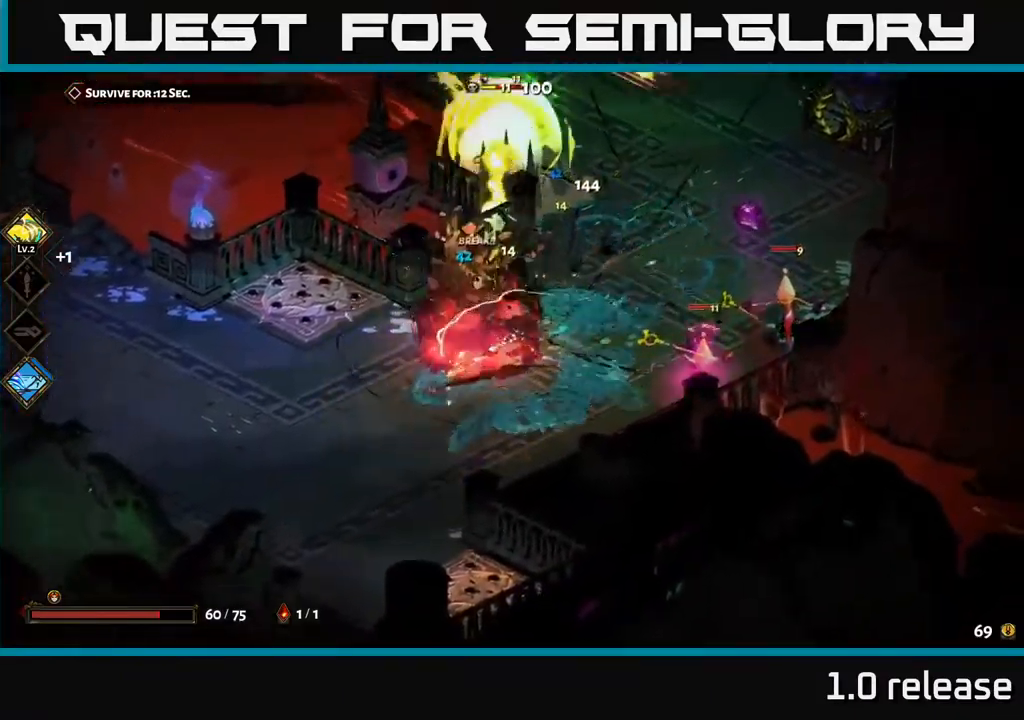
{"buttons": ["A"], "left_stick": "right", "right_stick": "center", "events": [[100, "A", "up"], [100, "X", "down"], [167, "X", "up"], [217, "left_stick", "down-right"], [284, "A", "down"], [334, "X", "down"], [467, "X", "up"], [500, "left_stick", "right"]]}
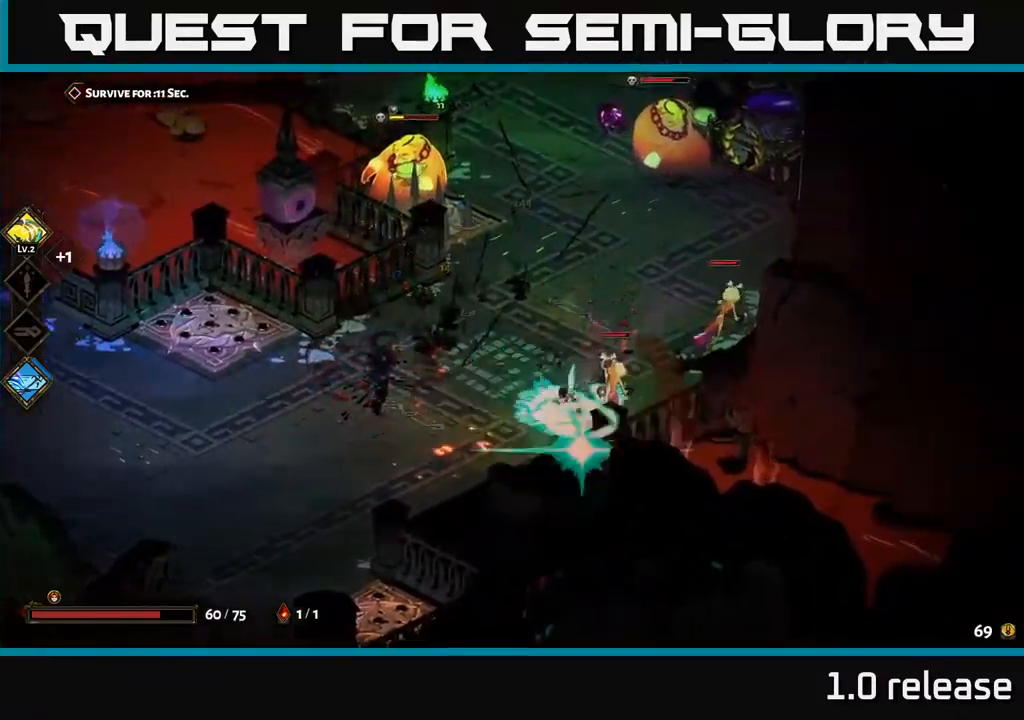
{"buttons": [], "left_stick": "up-right", "right_stick": "center", "events": [[84, "A", "up"], [84, "X", "down"], [184, "X", "up"], [250, "A", "down"], [300, "left_stick", "up-right"], [417, "A", "up"]]}
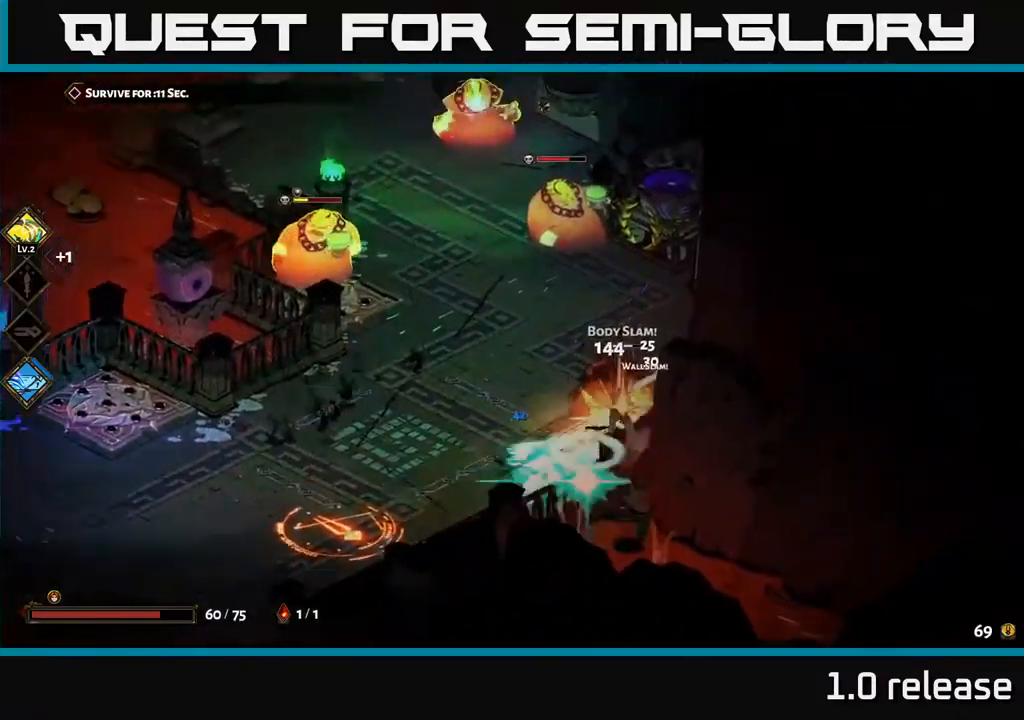
{"buttons": [], "left_stick": "up-left", "right_stick": "center", "events": [[150, "left_stick", "up"], [234, "Y", "down"], [267, "left_stick", "up-left"], [367, "Y", "up"]]}
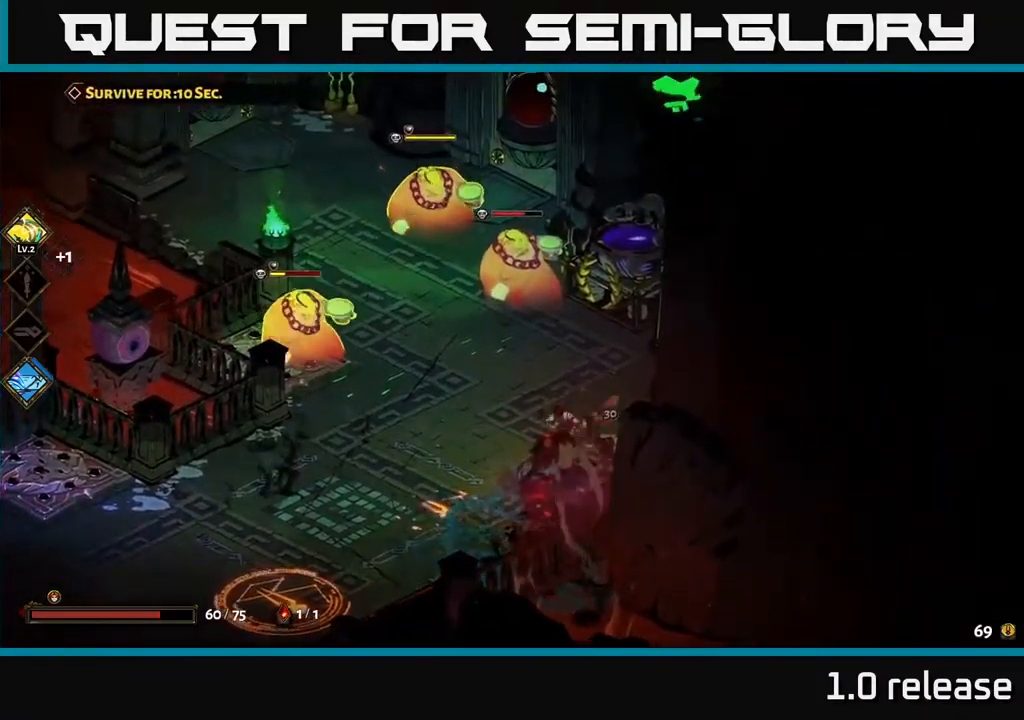
{"buttons": ["A"], "left_stick": "up-left", "right_stick": "center", "events": [[250, "A", "down"], [334, "X", "down"], [417, "X", "up"], [467, "A", "up"], [500, "A", "down"]]}